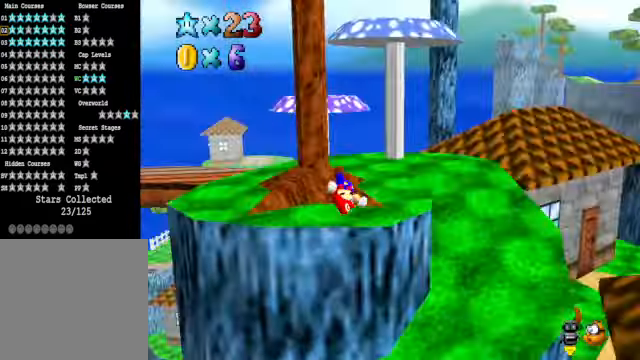
Gameplay with a controller (Xbox layout); each line is a JSON object with the inputs held at the frame after it. "events" lists button and stick changes between this image and that frame as [ms after this image, input, new state], when the widget could be followed in between.
{"buttons": [], "left_stick": "up-right", "right_stick": "center", "events": [[200, "A", "down"], [267, "left_stick", "up-right"], [401, "A", "up"]]}
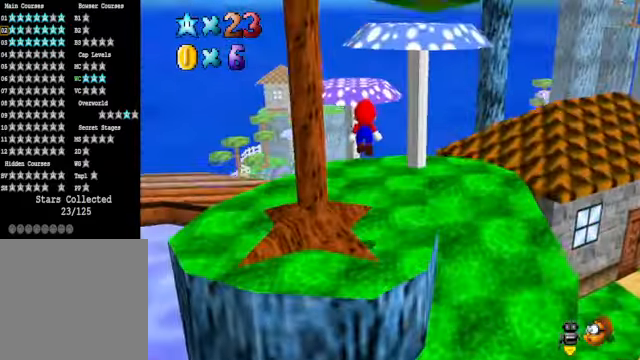
{"buttons": [], "left_stick": "center", "right_stick": "down-left", "events": [[33, "right_stick", "down-left"], [200, "right_stick", "center"], [234, "left_stick", "right"], [267, "X", "down"], [367, "X", "up"], [367, "left_stick", "down"], [434, "left_stick", "center"], [501, "right_stick", "down-left"]]}
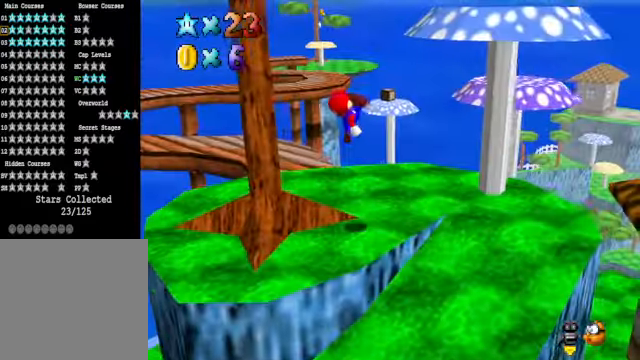
{"buttons": [], "left_stick": "up", "right_stick": "center", "events": [[100, "left_stick", "up"], [133, "right_stick", "center"], [234, "left_stick", "center"], [401, "left_stick", "up"]]}
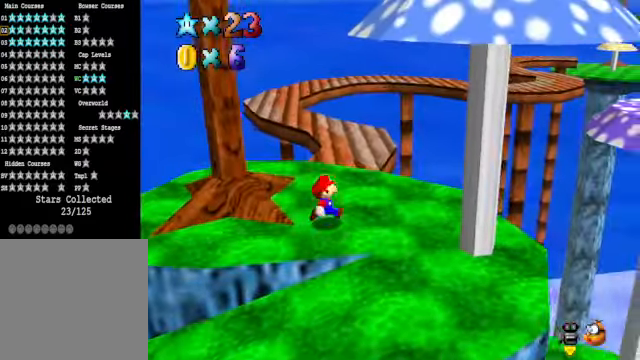
{"buttons": [], "left_stick": "up", "right_stick": "center", "events": []}
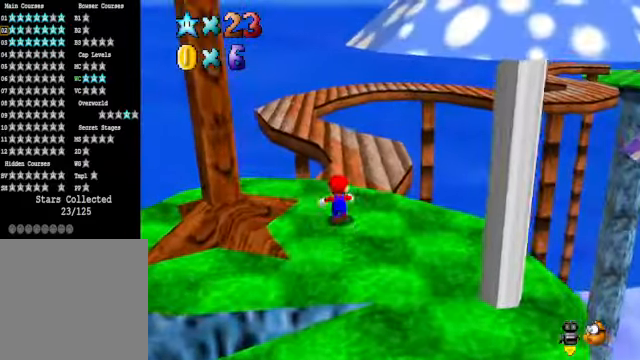
{"buttons": [], "left_stick": "up", "right_stick": "center", "events": []}
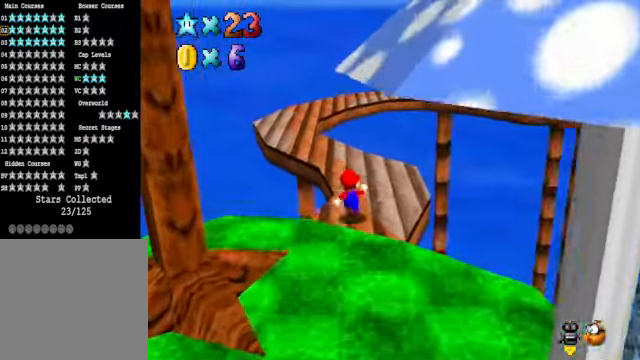
{"buttons": [], "left_stick": "up", "right_stick": "center", "events": []}
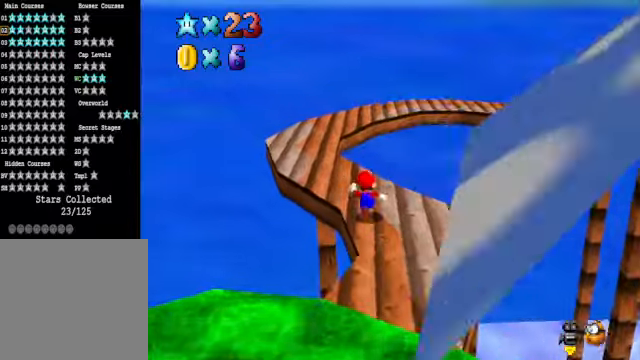
{"buttons": [], "left_stick": "up", "right_stick": "center", "events": []}
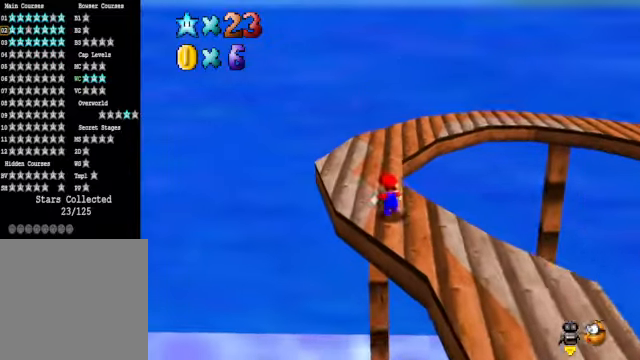
{"buttons": [], "left_stick": "up", "right_stick": "center", "events": []}
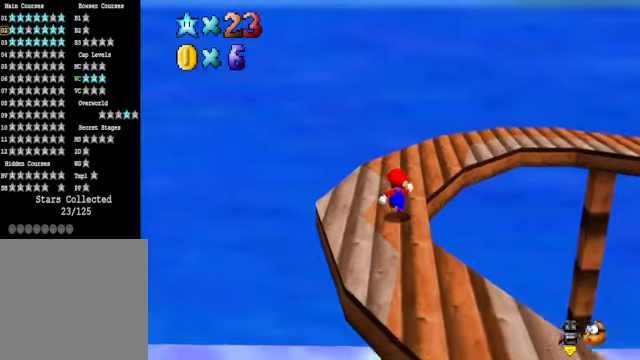
{"buttons": [], "left_stick": "center", "right_stick": "center", "events": [[334, "right_stick", "down-right"], [467, "right_stick", "center"], [501, "left_stick", "center"]]}
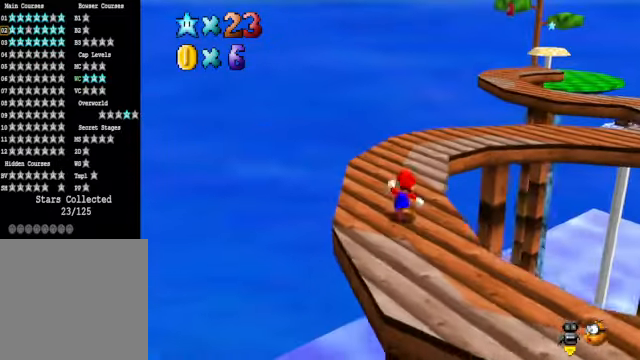
{"buttons": [], "left_stick": "up-left", "right_stick": "center", "events": [[133, "left_stick", "up-left"]]}
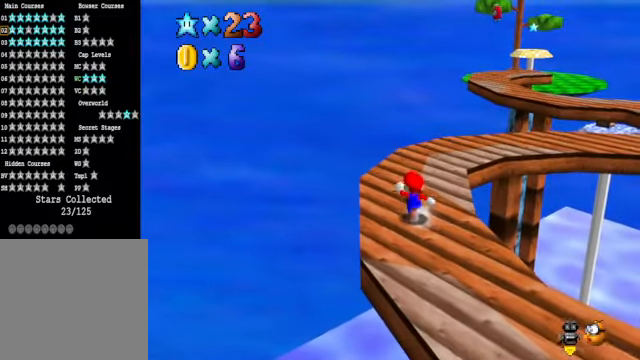
{"buttons": [], "left_stick": "up-left", "right_stick": "center", "events": [[201, "right_stick", "down-right"], [368, "right_stick", "center"]]}
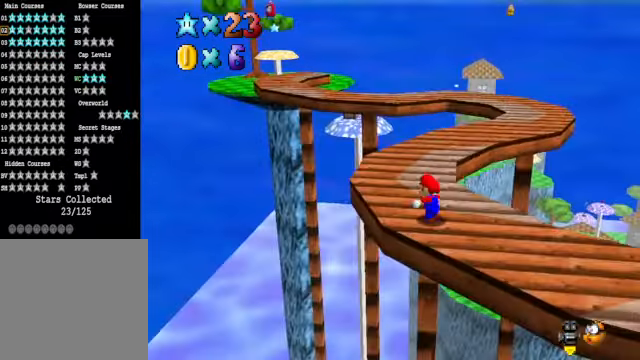
{"buttons": [], "left_stick": "up", "right_stick": "center", "events": [[435, "left_stick", "up"]]}
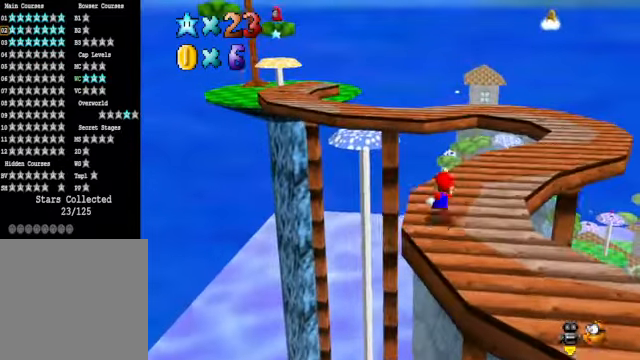
{"buttons": [], "left_stick": "up-right", "right_stick": "center", "events": [[334, "left_stick", "up-right"]]}
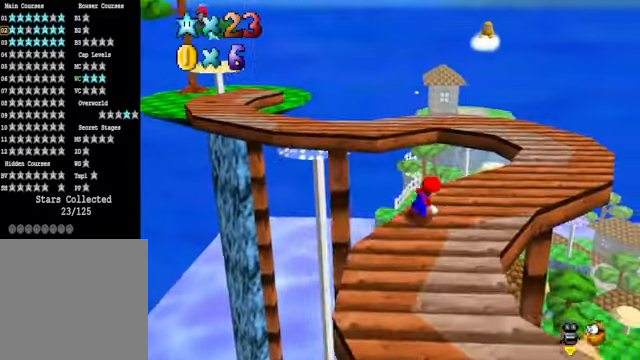
{"buttons": [], "left_stick": "up-right", "right_stick": "center", "events": []}
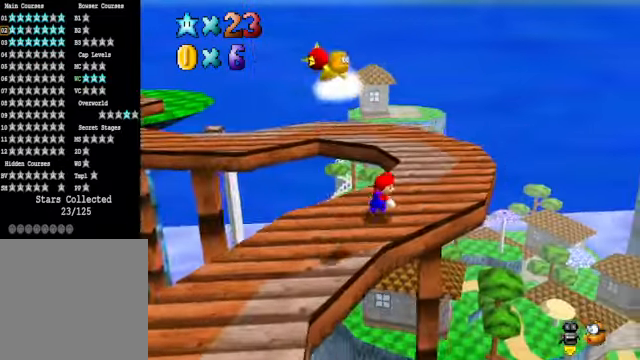
{"buttons": [], "left_stick": "up-right", "right_stick": "center", "events": []}
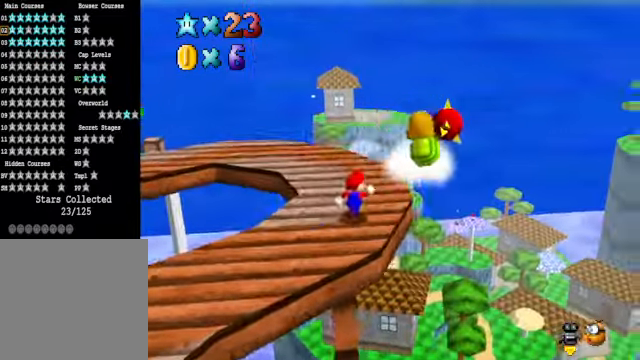
{"buttons": [], "left_stick": "up-right", "right_stick": "center", "events": [[134, "right_stick", "down-left"], [267, "right_stick", "center"]]}
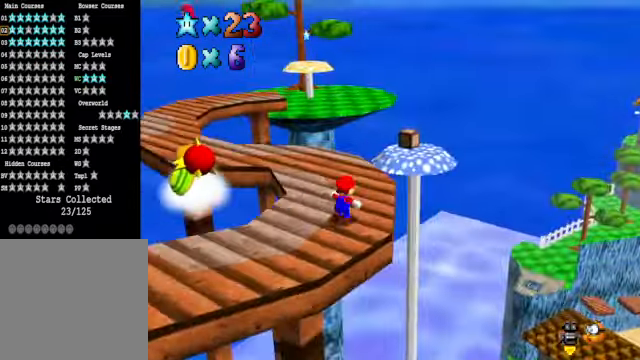
{"buttons": [], "left_stick": "up-right", "right_stick": "center", "events": [[134, "right_stick", "down-left"], [268, "right_stick", "center"]]}
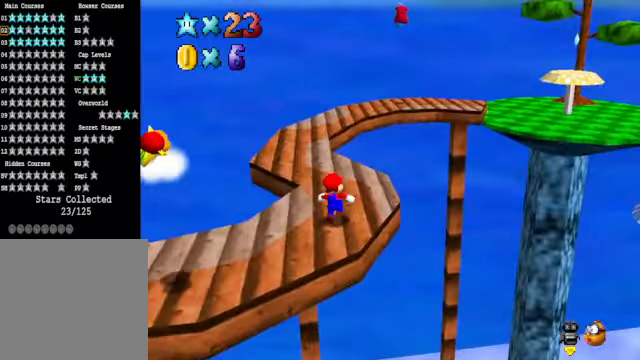
{"buttons": [], "left_stick": "up", "right_stick": "center", "events": [[133, "left_stick", "up"], [400, "A", "down"], [467, "A", "up"]]}
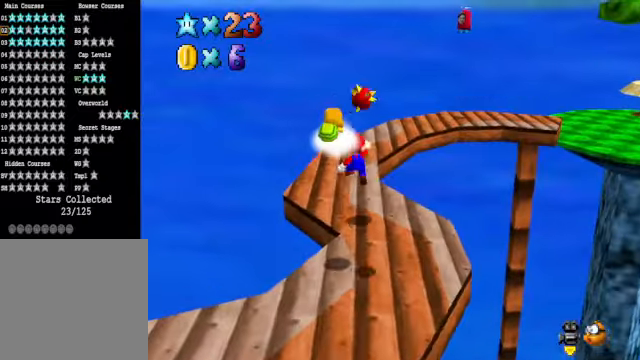
{"buttons": [], "left_stick": "center", "right_stick": "center", "events": [[233, "left_stick", "right"], [434, "left_stick", "center"]]}
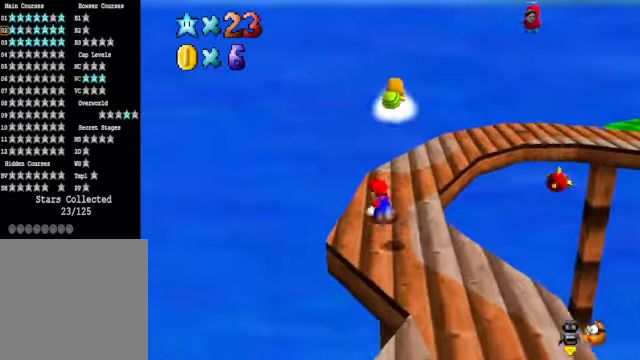
{"buttons": [], "left_stick": "up-left", "right_stick": "center", "events": [[33, "right_stick", "down-right"], [166, "left_stick", "up-left"], [166, "right_stick", "center"]]}
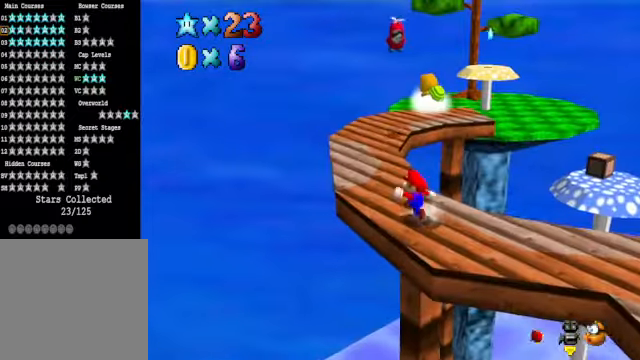
{"buttons": [], "left_stick": "up", "right_stick": "center", "events": [[334, "left_stick", "up"]]}
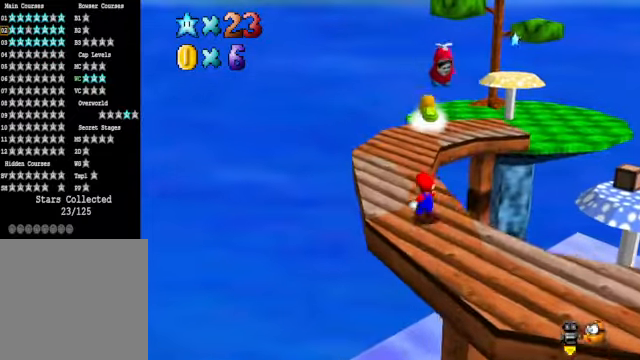
{"buttons": [], "left_stick": "up", "right_stick": "center", "events": []}
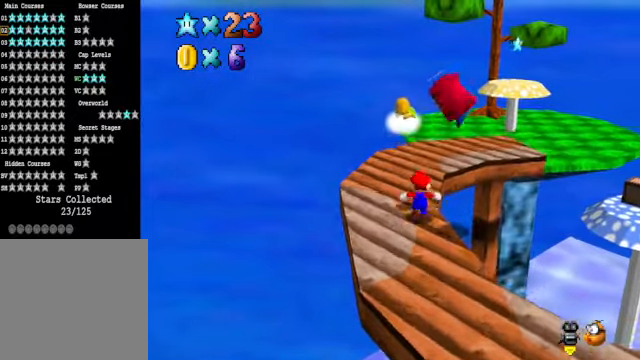
{"buttons": [], "left_stick": "up", "right_stick": "center", "events": []}
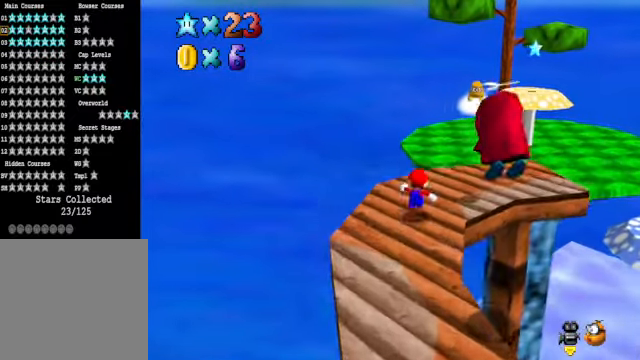
{"buttons": [], "left_stick": "up", "right_stick": "center", "events": [[301, "L2", "down"], [368, "A", "down"], [435, "A", "up"], [501, "L2", "up"]]}
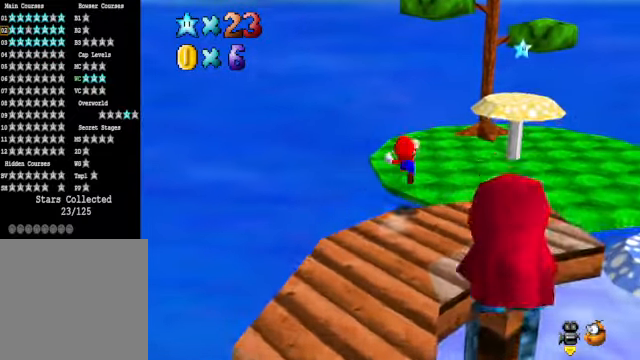
{"buttons": [], "left_stick": "down", "right_stick": "center", "events": [[67, "left_stick", "up-right"], [234, "left_stick", "right"], [334, "left_stick", "down"]]}
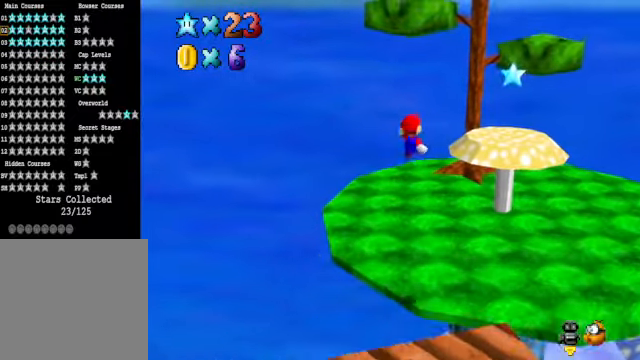
{"buttons": [], "left_stick": "center", "right_stick": "center", "events": [[134, "left_stick", "down-left"], [234, "left_stick", "center"]]}
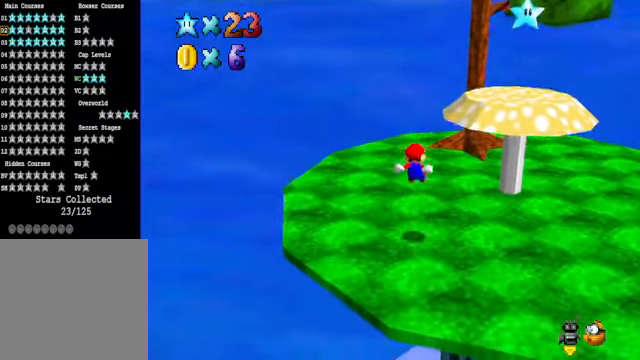
{"buttons": [], "left_stick": "right", "right_stick": "center", "events": [[100, "left_stick", "up-left"], [334, "left_stick", "left"], [501, "left_stick", "right"]]}
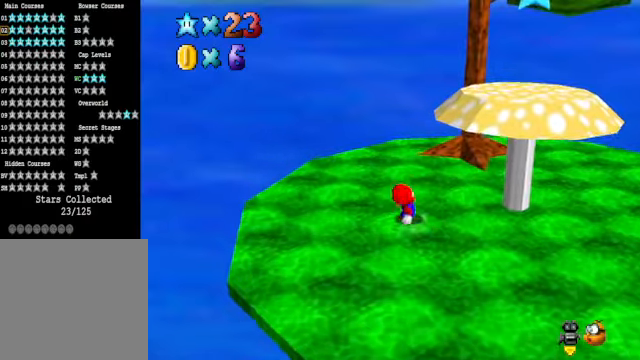
{"buttons": [], "left_stick": "right", "right_stick": "center", "events": [[100, "A", "down"], [400, "A", "up"]]}
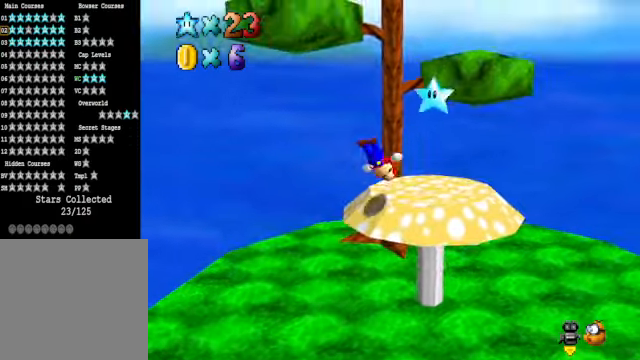
{"buttons": [], "left_stick": "center", "right_stick": "center", "events": [[133, "left_stick", "up"], [233, "L2", "down"], [233, "left_stick", "left"], [334, "left_stick", "center"], [501, "L2", "up"]]}